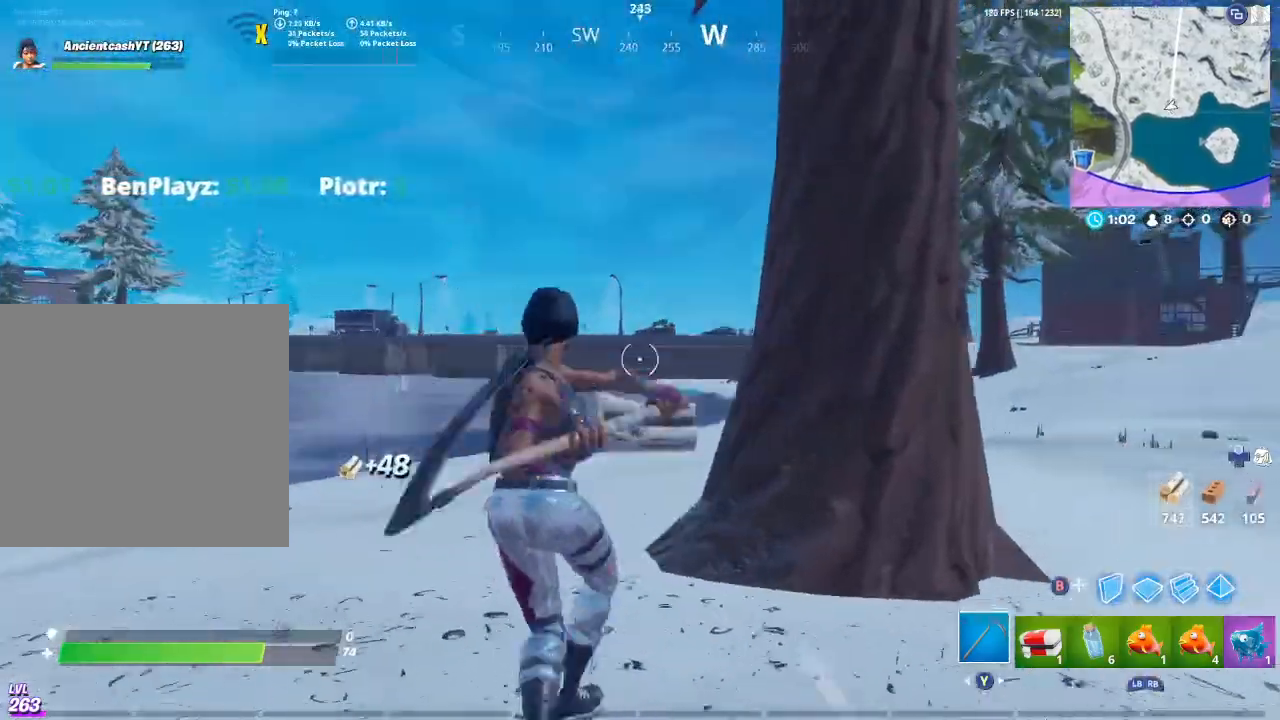
Gameplay with a controller (Xbox layout); each line is a JSON object with the inputs held at the frame after it. "events" lists button and stick changes between this image and that frame as [ms after this image, input, new state], when the widget could be followed in between.
{"buttons": [], "left_stick": "up-left", "right_stick": "center", "events": [[267, "right_stick", "right"], [433, "right_stick", "center"]]}
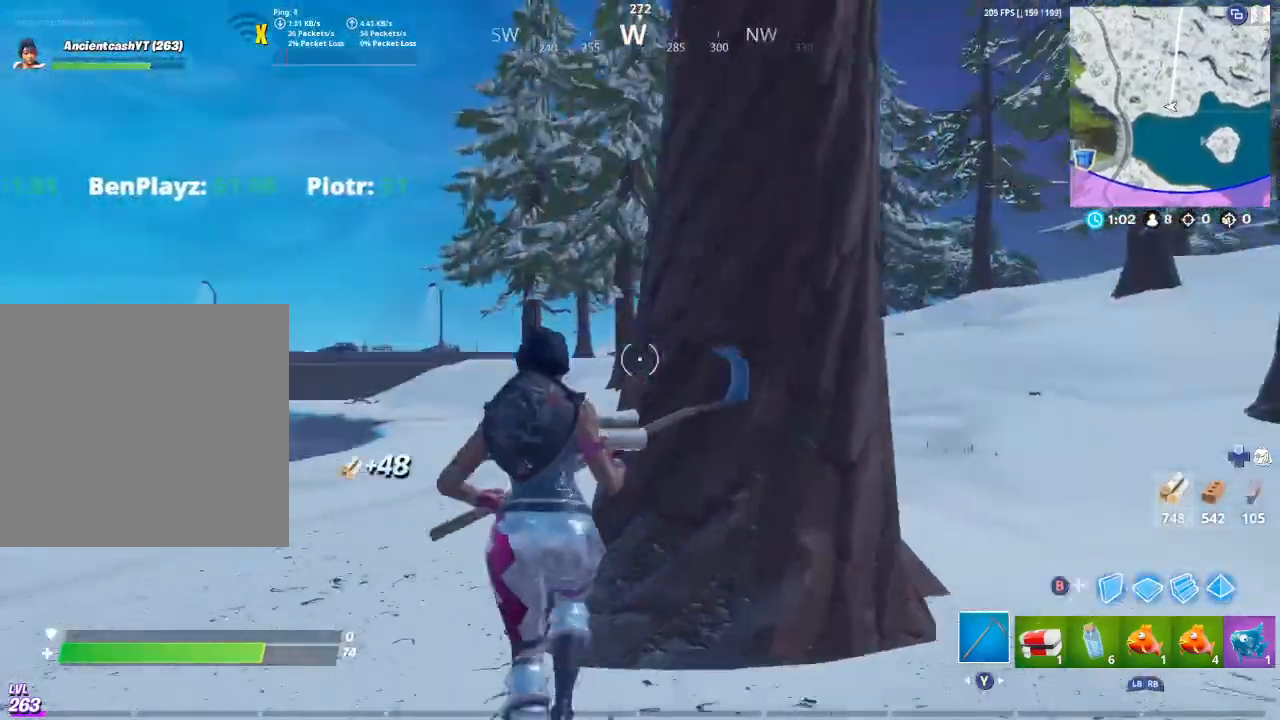
{"buttons": ["R2"], "left_stick": "center", "right_stick": "center", "events": [[167, "R2", "down"], [200, "right_stick", "right"], [300, "left_stick", "up"], [400, "right_stick", "center"], [500, "left_stick", "center"]]}
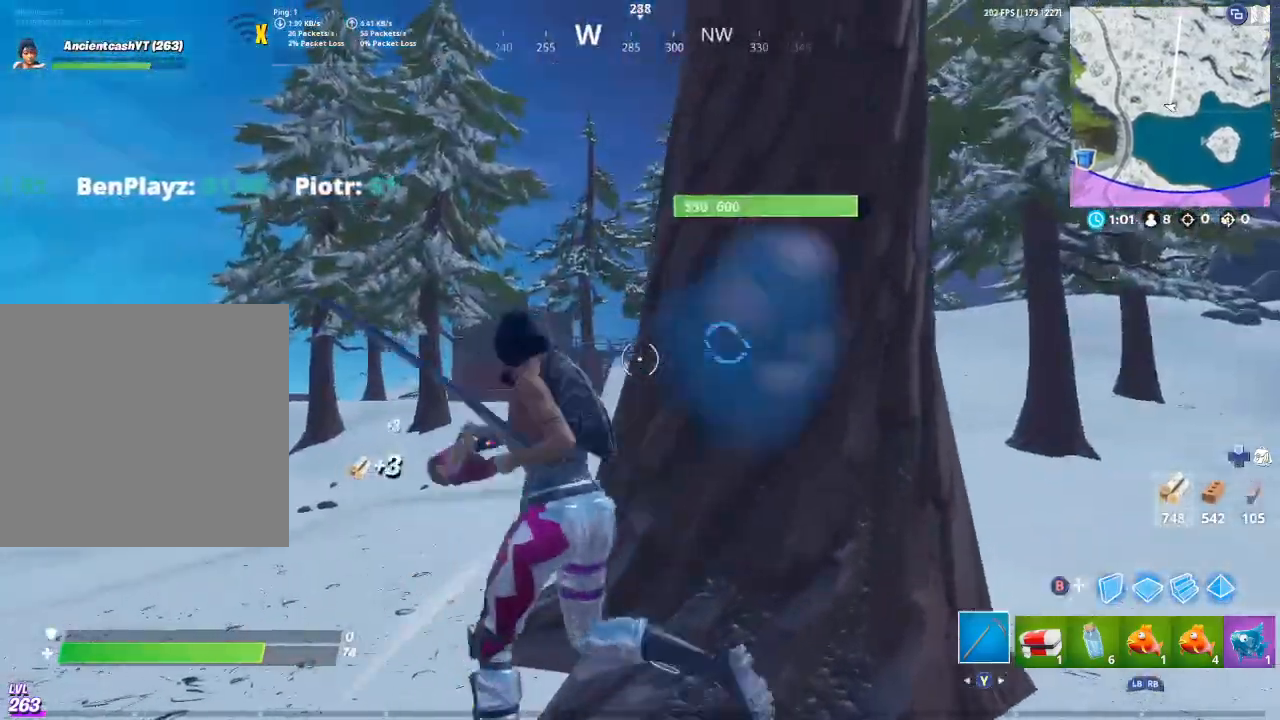
{"buttons": [], "left_stick": "up", "right_stick": "center", "events": [[33, "right_stick", "right"], [100, "left_stick", "down-left"], [333, "R2", "up"], [367, "right_stick", "center"], [400, "R2", "down"], [400, "left_stick", "up"], [500, "R2", "up"]]}
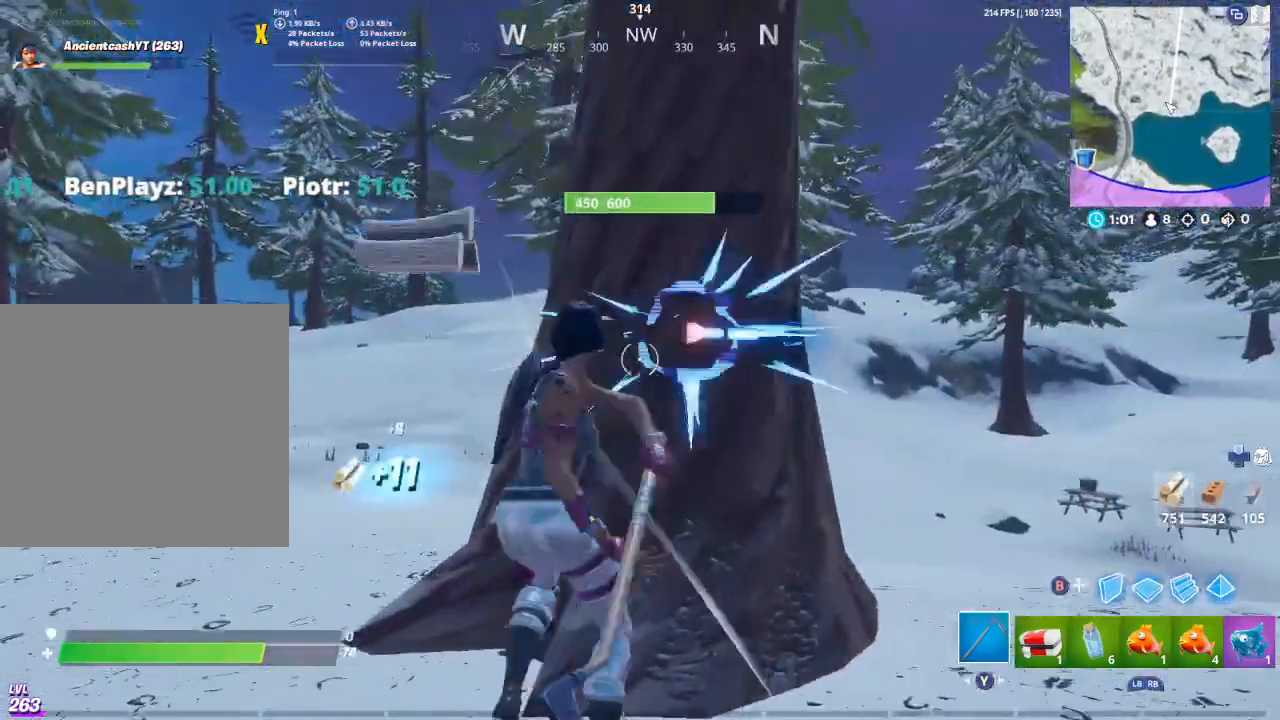
{"buttons": [], "left_stick": "up-left", "right_stick": "center", "events": [[267, "left_stick", "up-left"], [300, "right_stick", "left"], [433, "right_stick", "center"]]}
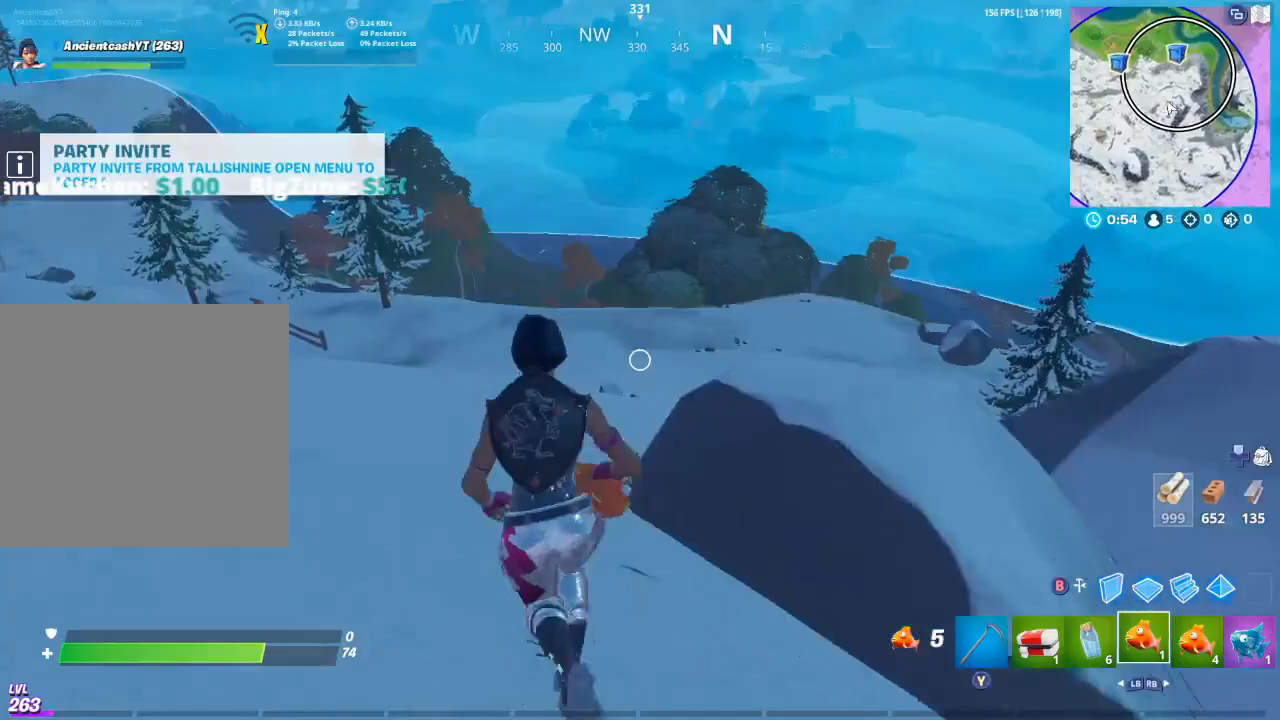
{"buttons": [], "left_stick": "up-right", "right_stick": "center", "events": [[33, "A", "down"], [67, "left_stick", "up-right"], [133, "A", "up"], [233, "right_stick", "right"], [367, "right_stick", "center"]]}
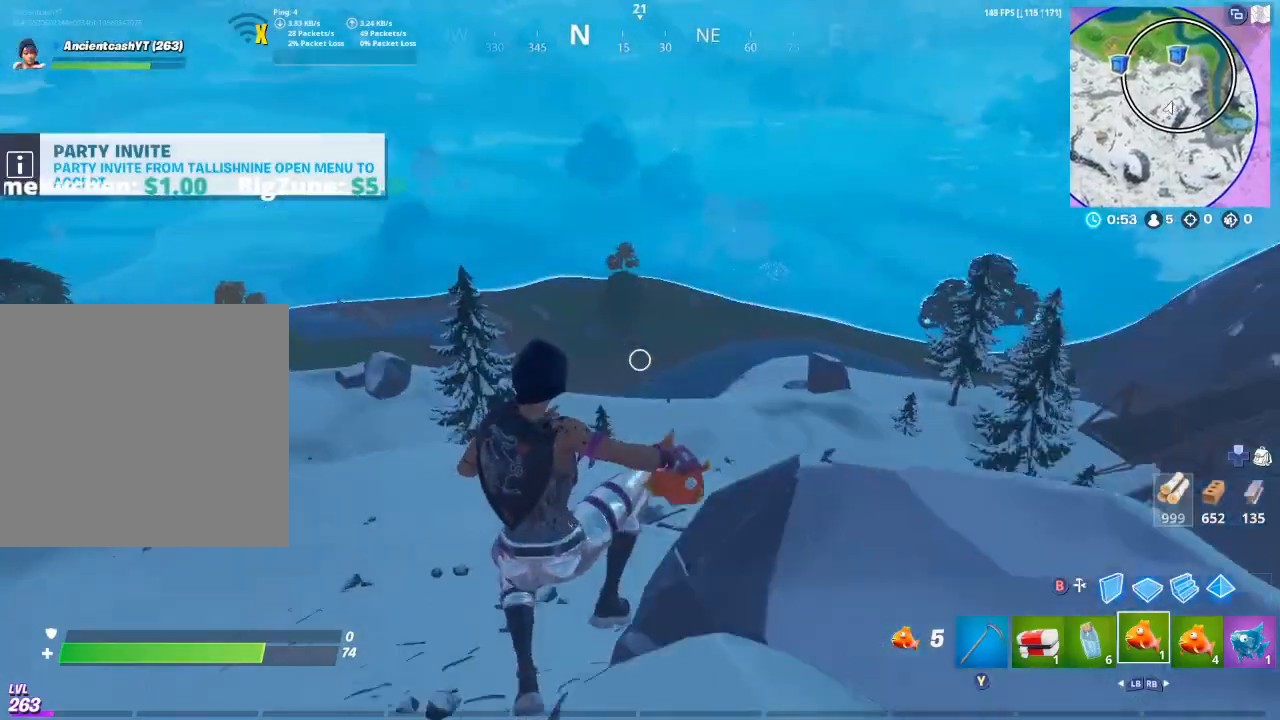
{"buttons": [], "left_stick": "up", "right_stick": "down-right", "events": [[367, "right_stick", "down-right"], [500, "left_stick", "up"]]}
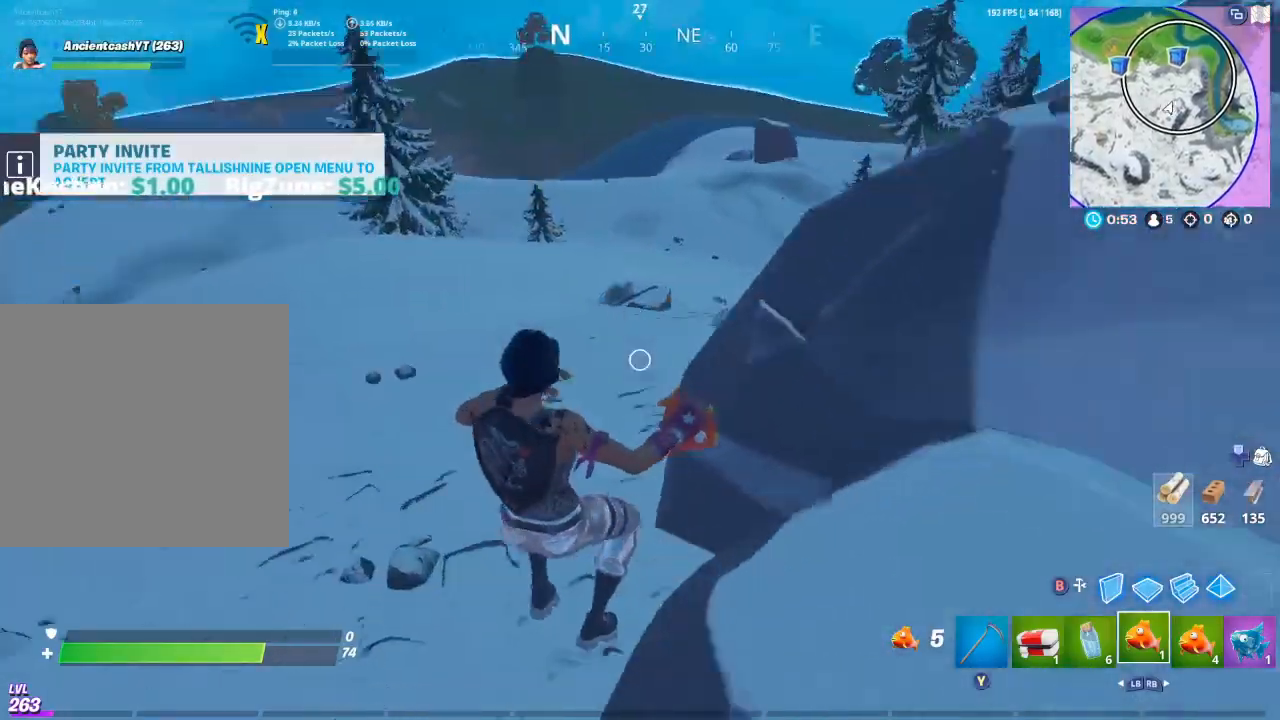
{"buttons": [], "left_stick": "up", "right_stick": "center", "events": [[33, "right_stick", "center"], [367, "right_stick", "up-right"], [467, "right_stick", "center"]]}
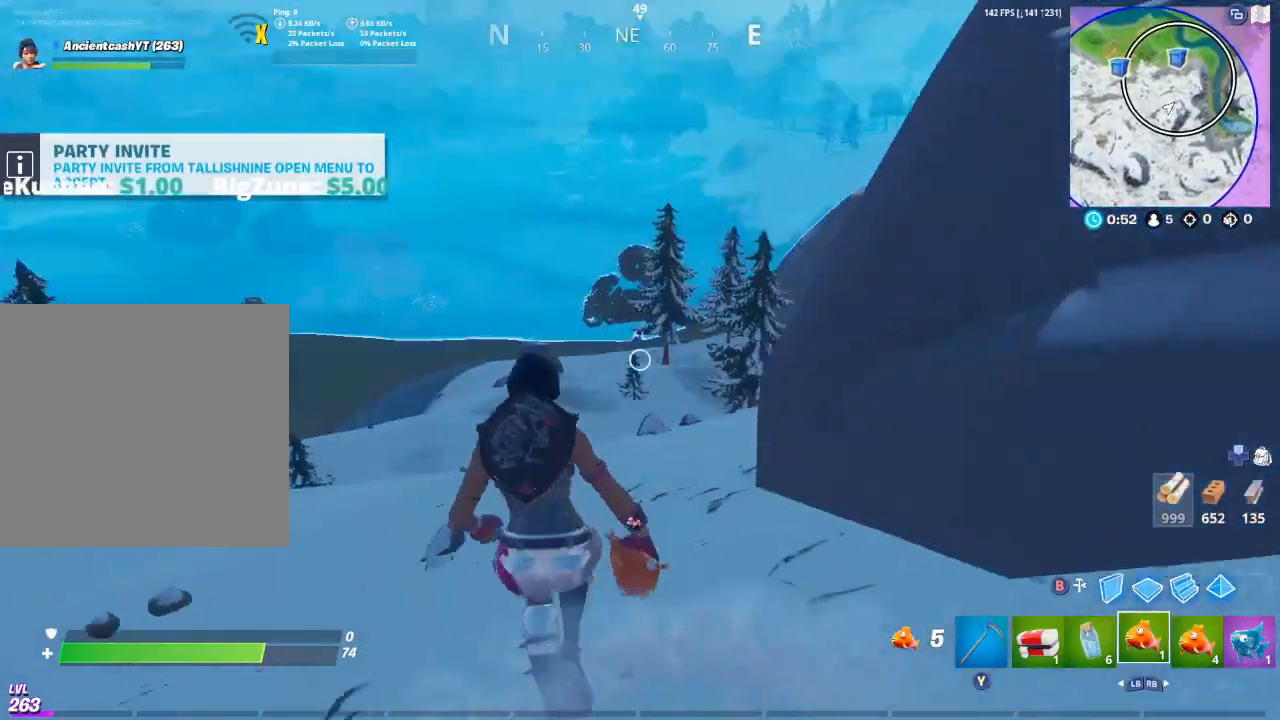
{"buttons": [], "left_stick": "up-left", "right_stick": "center", "events": [[133, "A", "down"], [200, "A", "up"], [333, "right_stick", "right"], [467, "left_stick", "up-left"], [467, "right_stick", "center"]]}
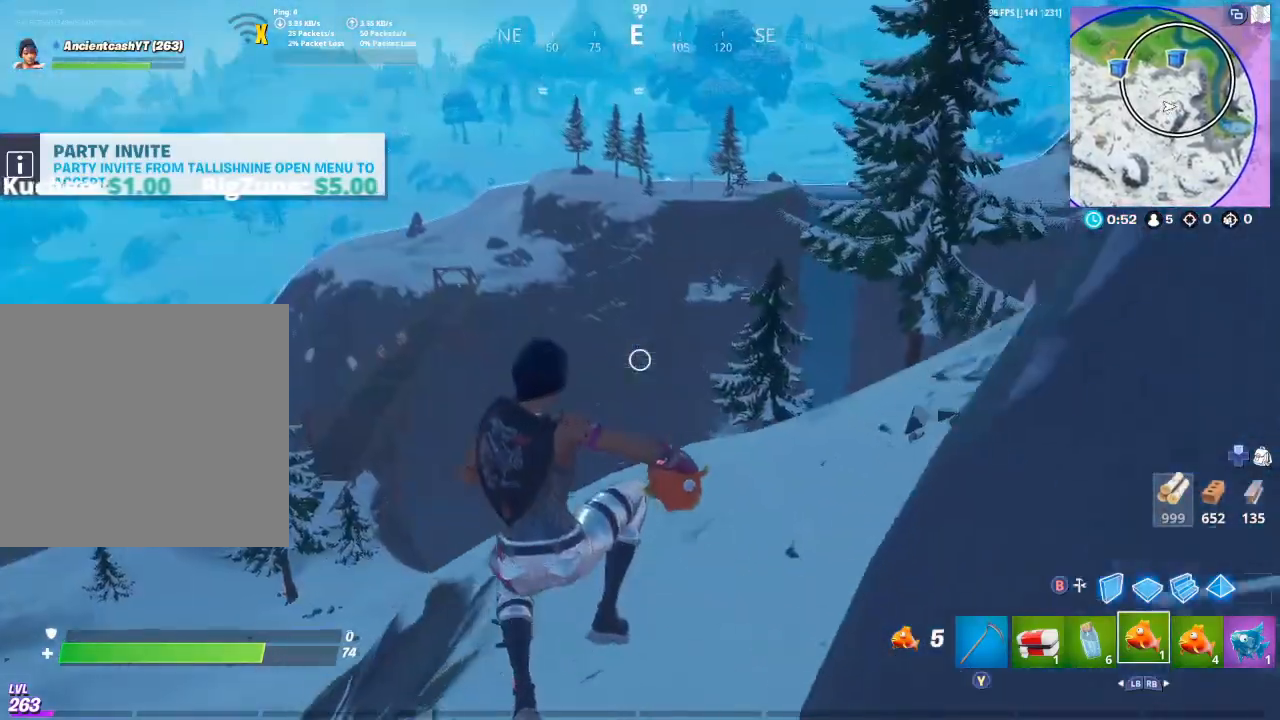
{"buttons": [], "left_stick": "up-left", "right_stick": "center", "events": []}
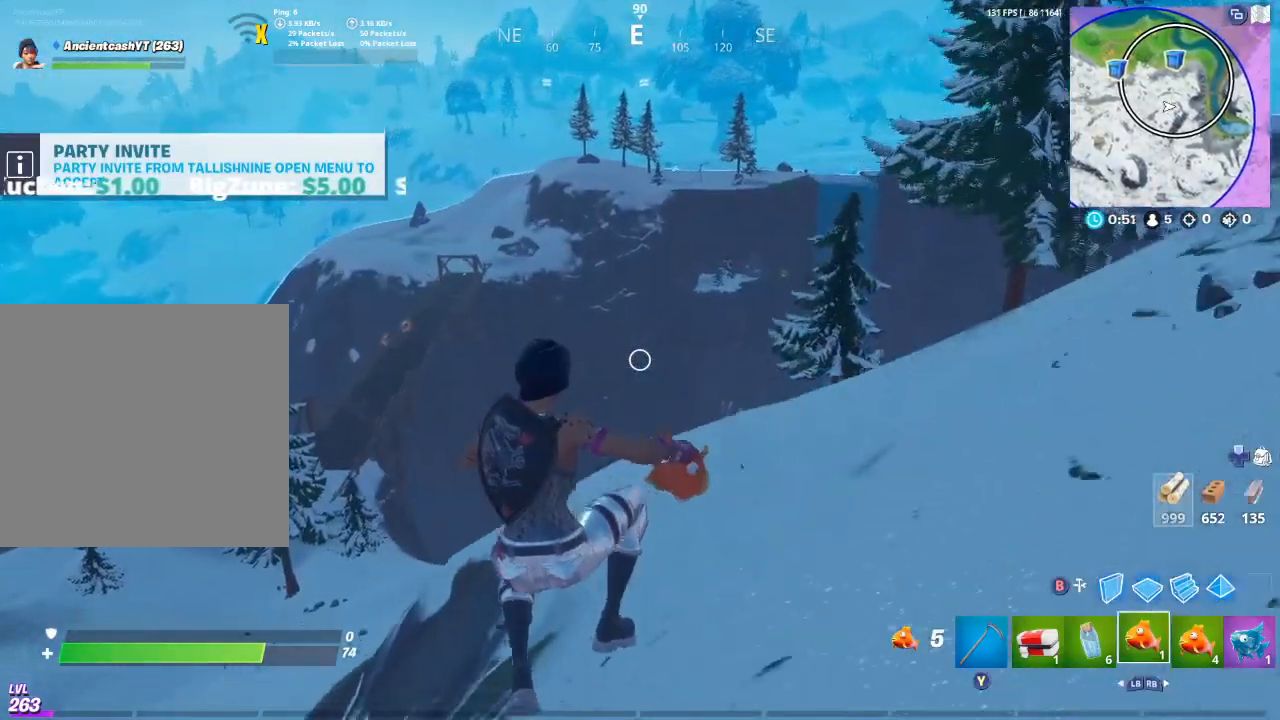
{"buttons": [], "left_stick": "up", "right_stick": "center", "events": [[167, "right_stick", "left"], [367, "right_stick", "center"], [500, "left_stick", "up"]]}
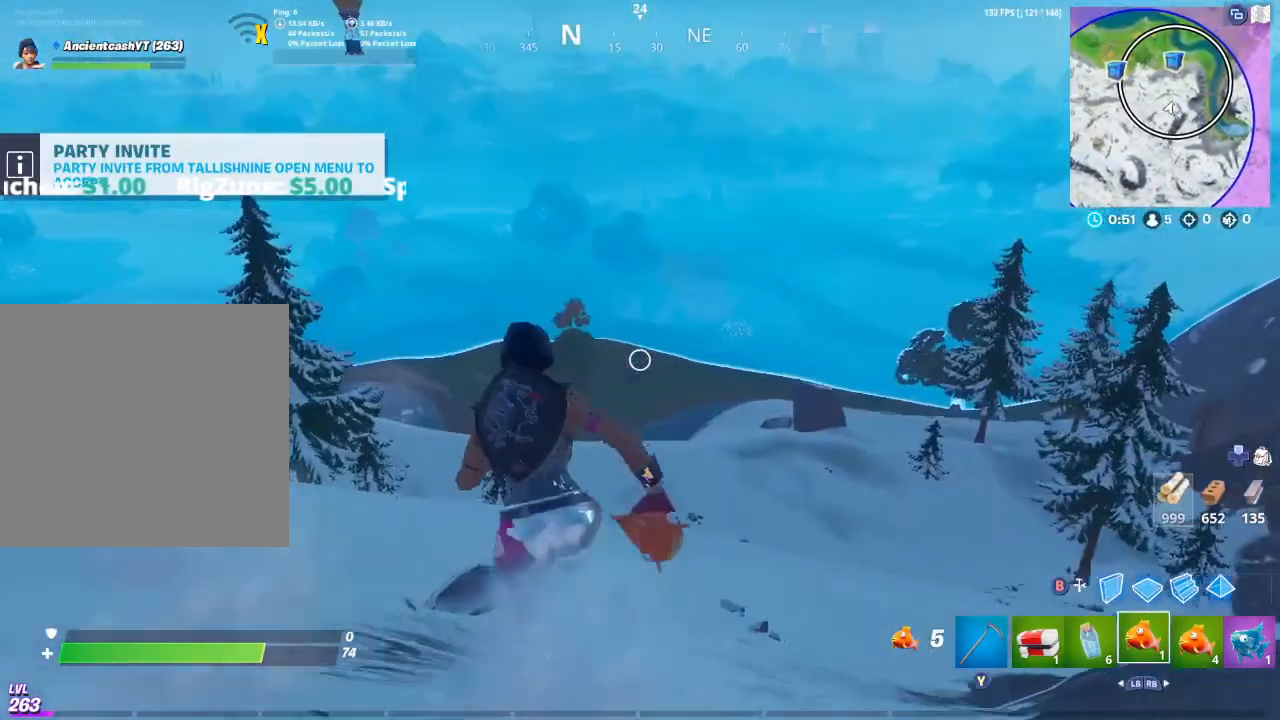
{"buttons": [], "left_stick": "up-right", "right_stick": "right", "events": [[167, "left_stick", "up-right"], [167, "right_stick", "left"], [300, "right_stick", "center"], [467, "right_stick", "right"]]}
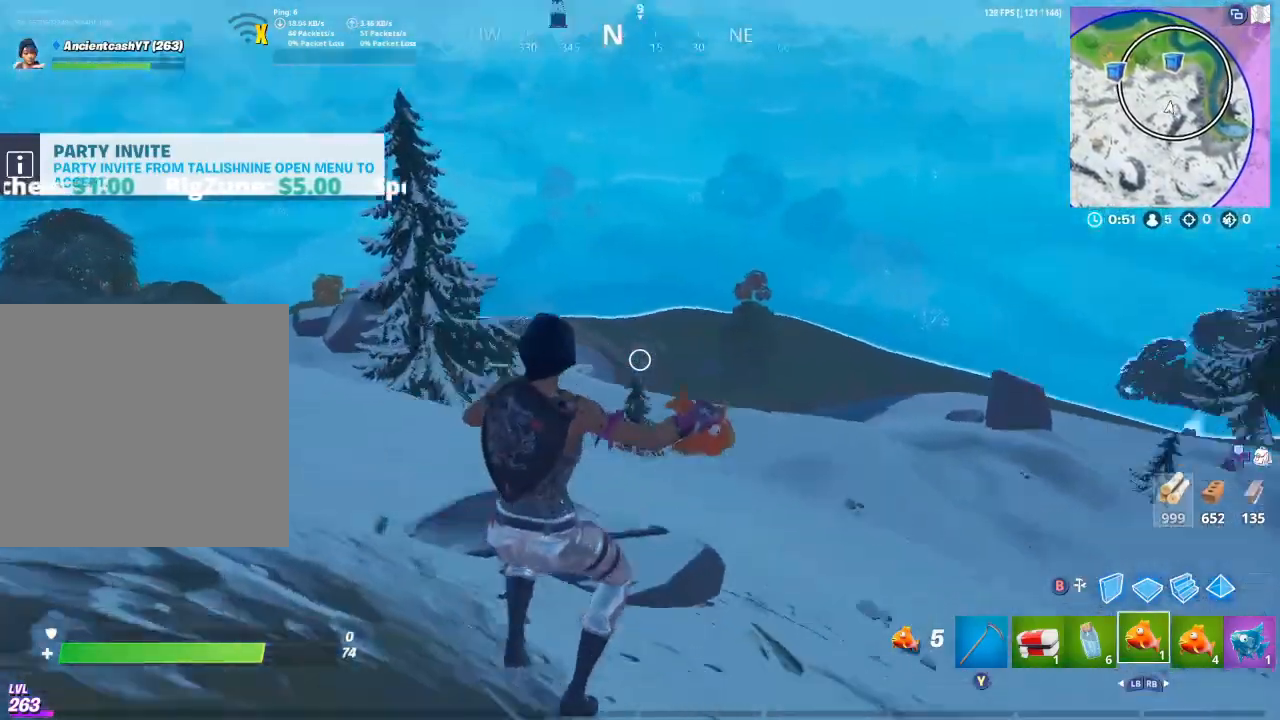
{"buttons": [], "left_stick": "up", "right_stick": "center", "events": [[200, "right_stick", "center"], [333, "left_stick", "up"]]}
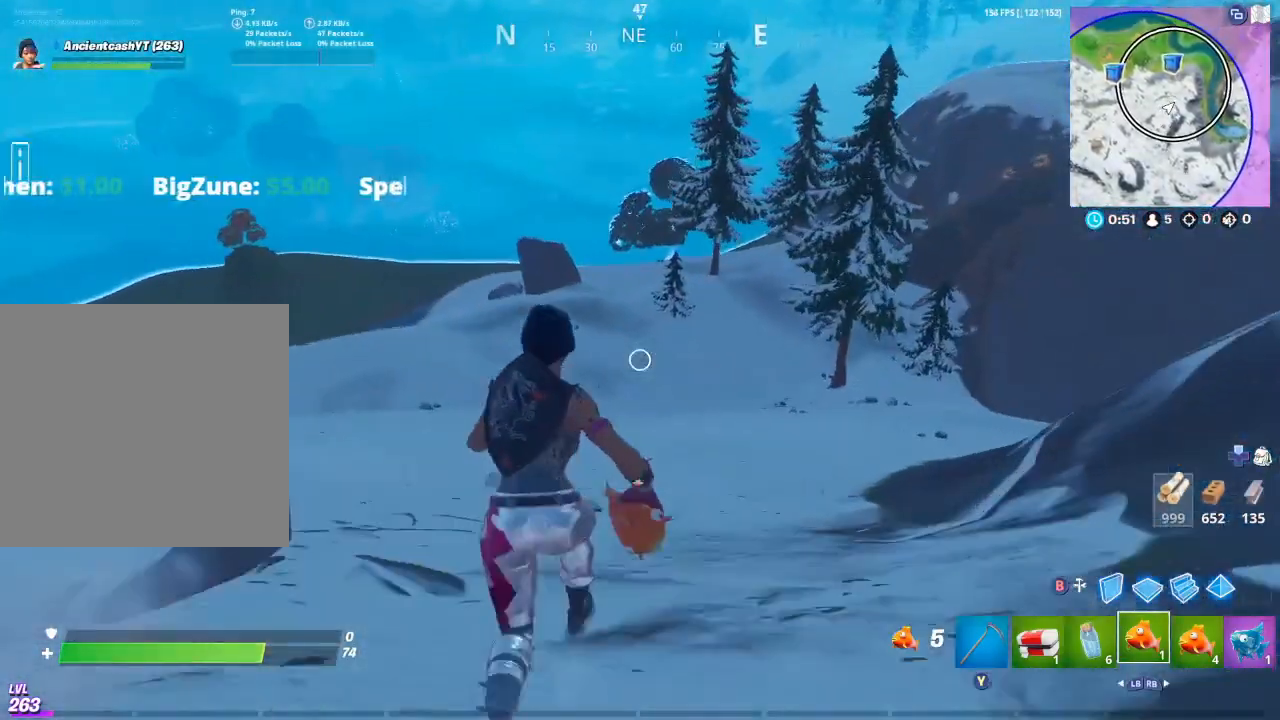
{"buttons": [], "left_stick": "up-left", "right_stick": "right", "events": [[133, "left_stick", "up-left"], [267, "A", "down"], [300, "A", "up"], [467, "right_stick", "right"]]}
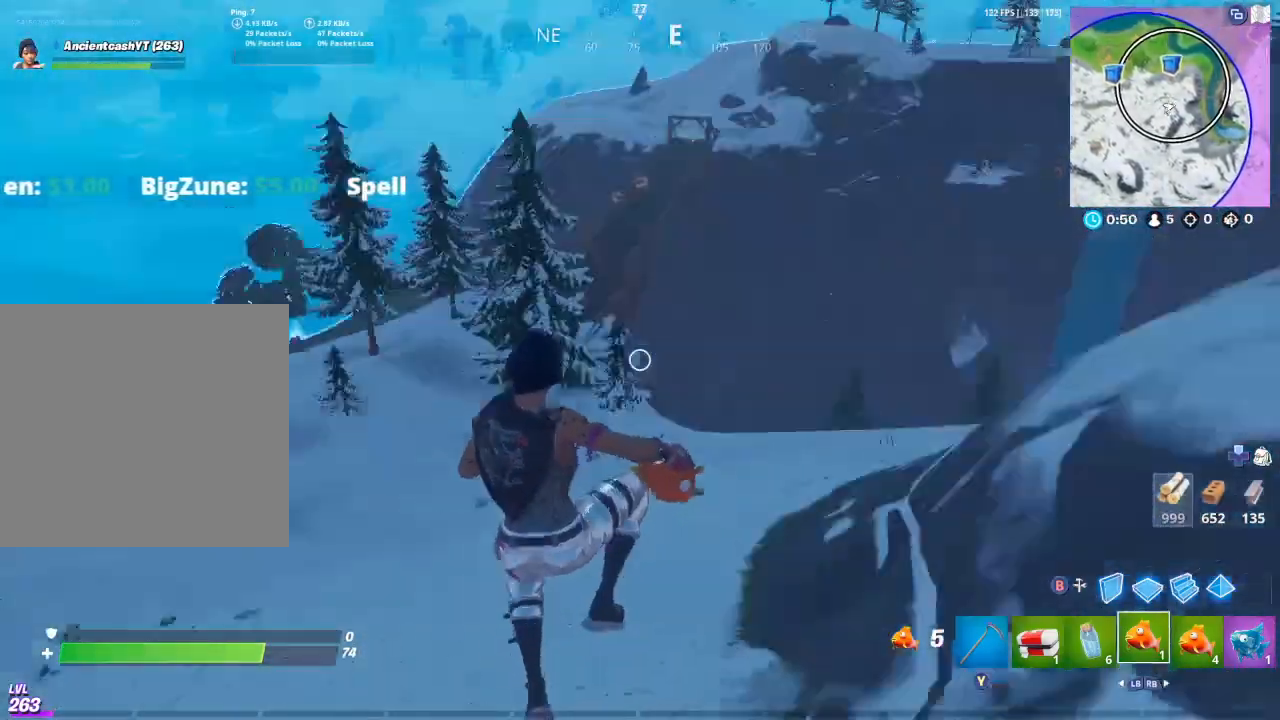
{"buttons": [], "left_stick": "up-left", "right_stick": "center", "events": [[133, "right_stick", "center"]]}
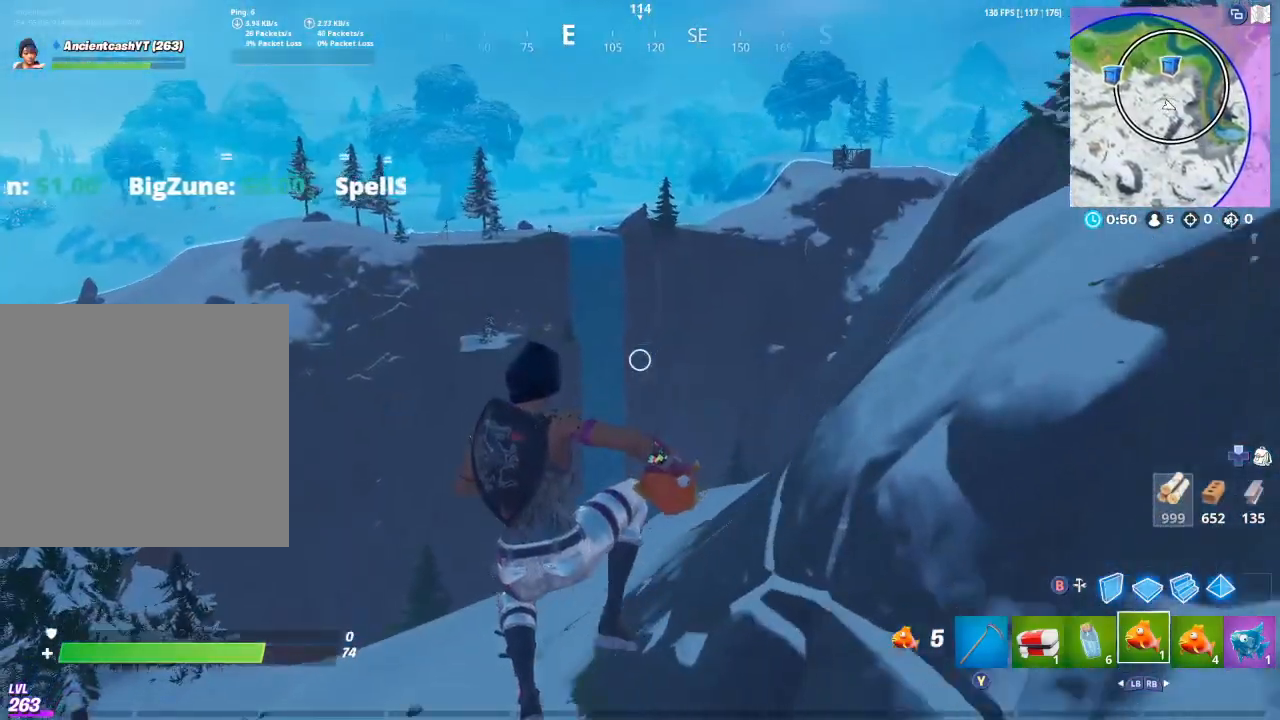
{"buttons": [], "left_stick": "up-left", "right_stick": "center", "events": [[267, "right_stick", "left"], [500, "right_stick", "center"]]}
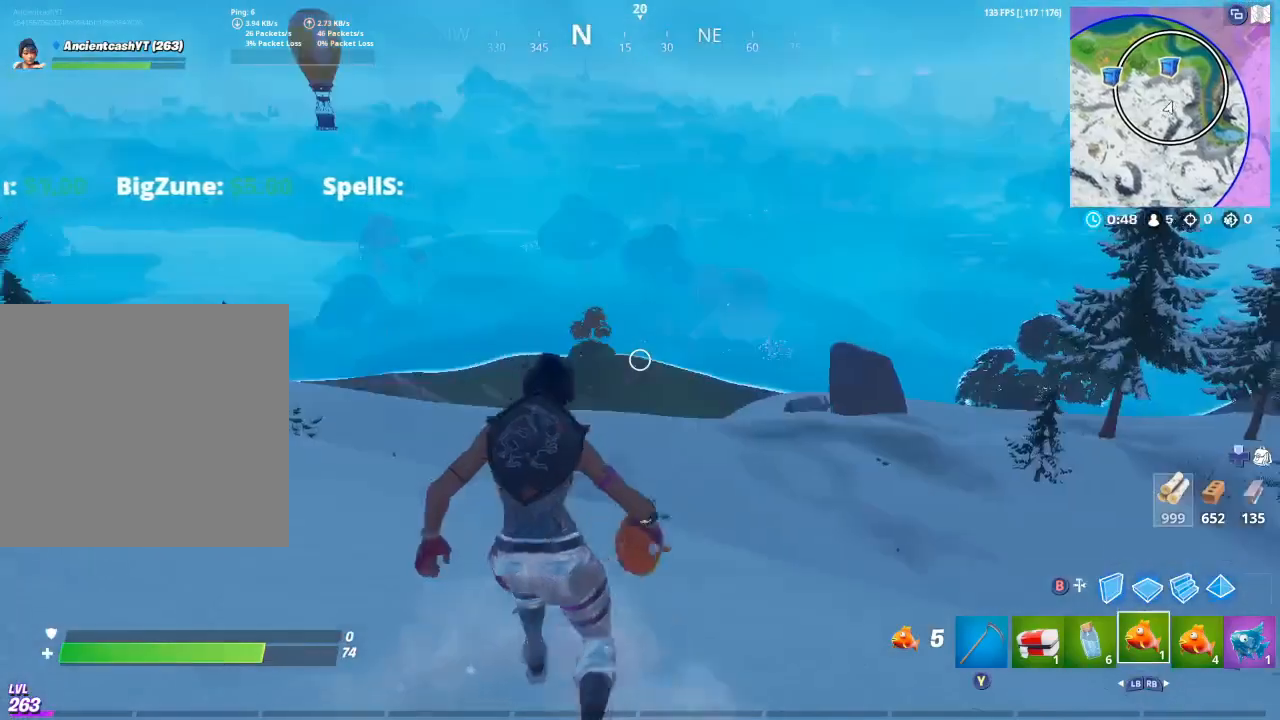
{"buttons": [], "left_stick": "up-left", "right_stick": "right", "events": [[100, "A", "down"], [200, "A", "up"], [300, "right_stick", "right"]]}
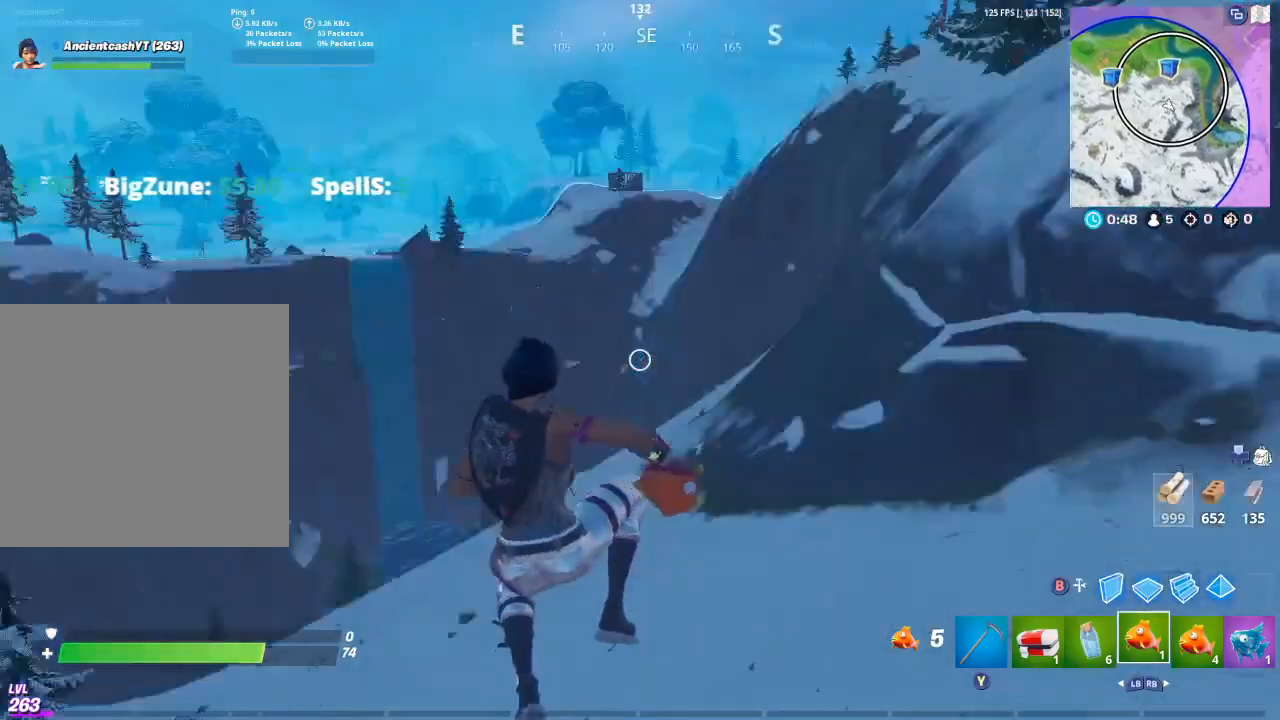
{"buttons": [], "left_stick": "up-left", "right_stick": "left", "events": [[67, "right_stick", "center"], [367, "right_stick", "left"]]}
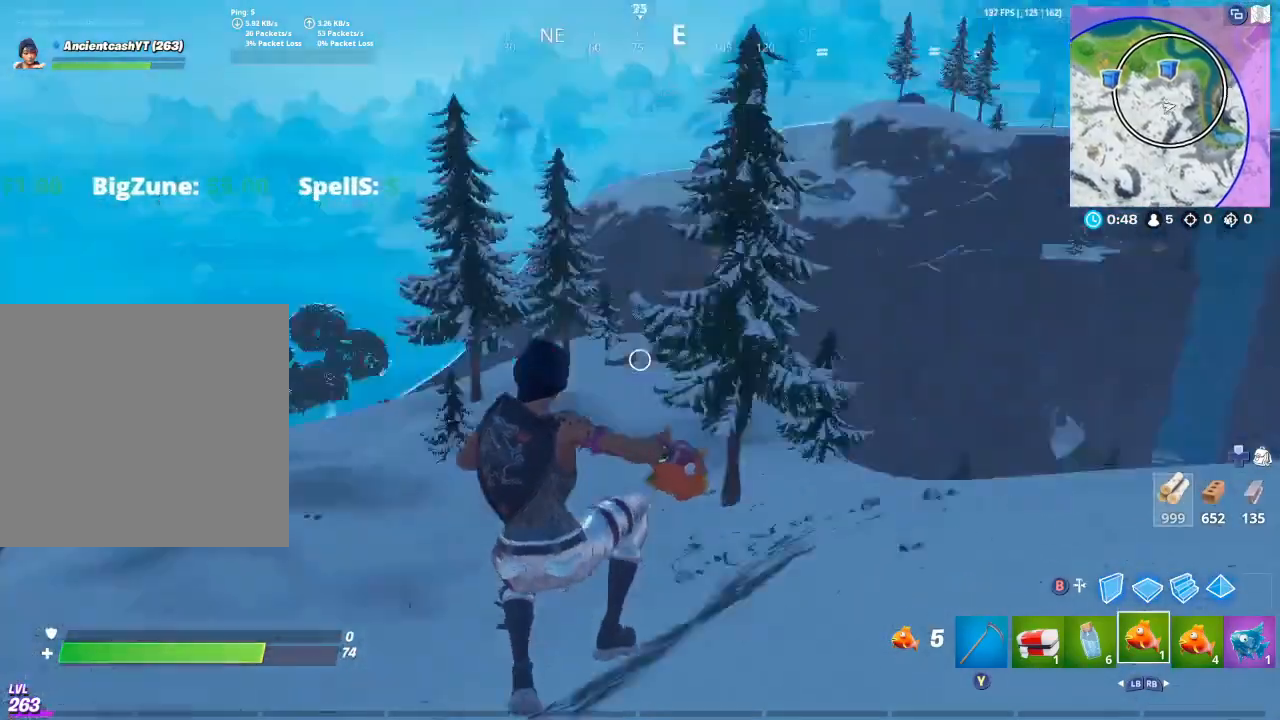
{"buttons": [], "left_stick": "up-left", "right_stick": "center", "events": [[133, "right_stick", "center"], [333, "A", "down"], [400, "A", "up"]]}
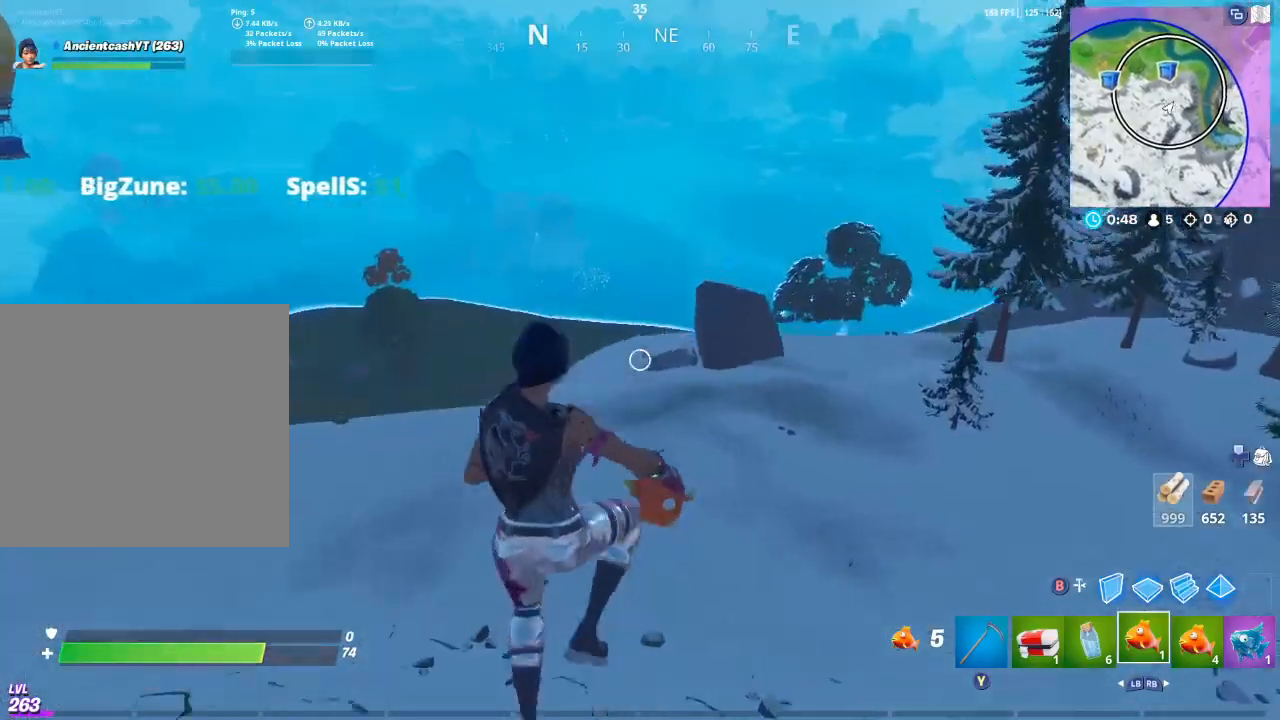
{"buttons": [], "left_stick": "up-left", "right_stick": "center", "events": [[67, "right_stick", "right"], [300, "right_stick", "center"]]}
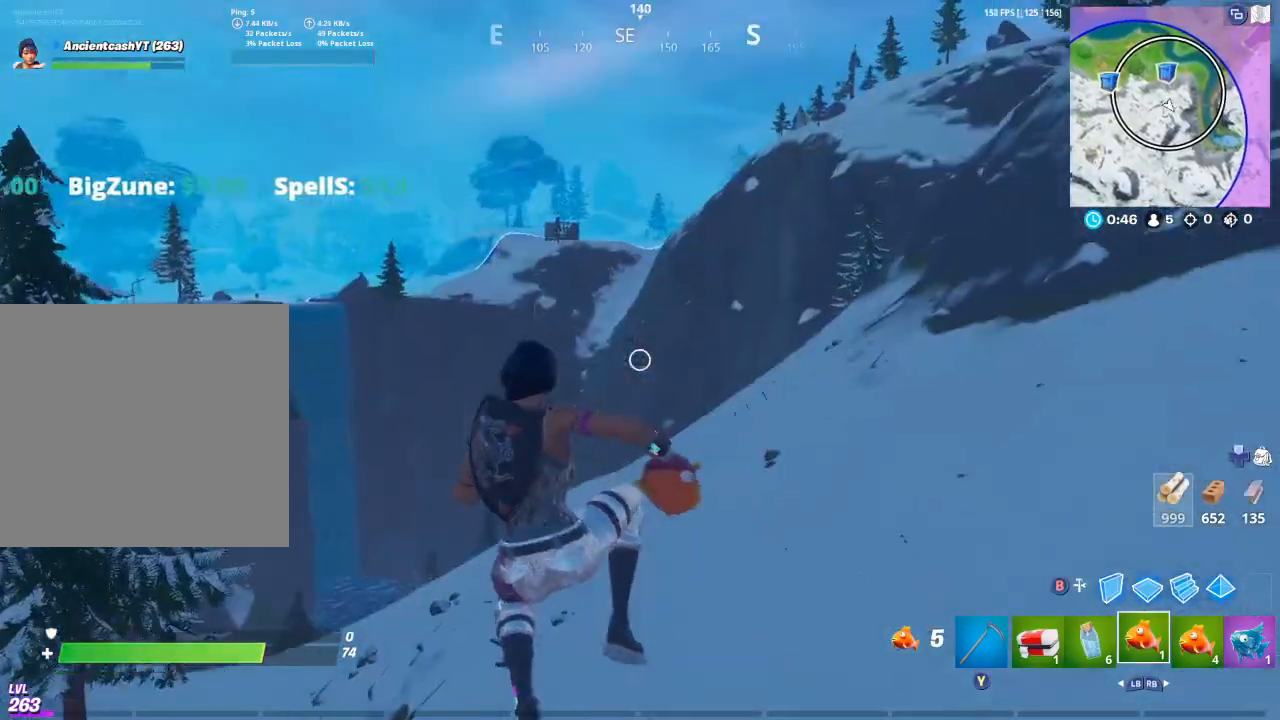
{"buttons": [], "left_stick": "up-left", "right_stick": "left", "events": [[200, "right_stick", "down-left"], [433, "right_stick", "left"]]}
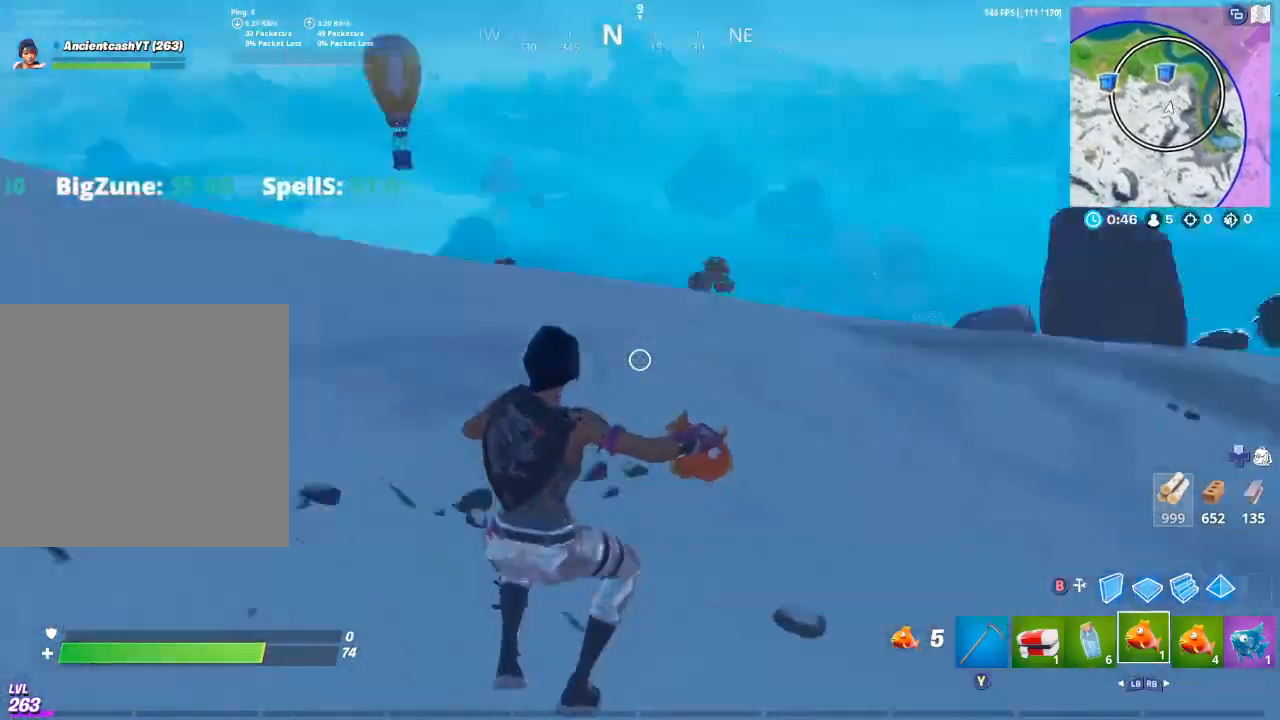
{"buttons": [], "left_stick": "up", "right_stick": "center", "events": [[67, "right_stick", "center"], [233, "A", "down"], [300, "A", "up"], [433, "left_stick", "up"]]}
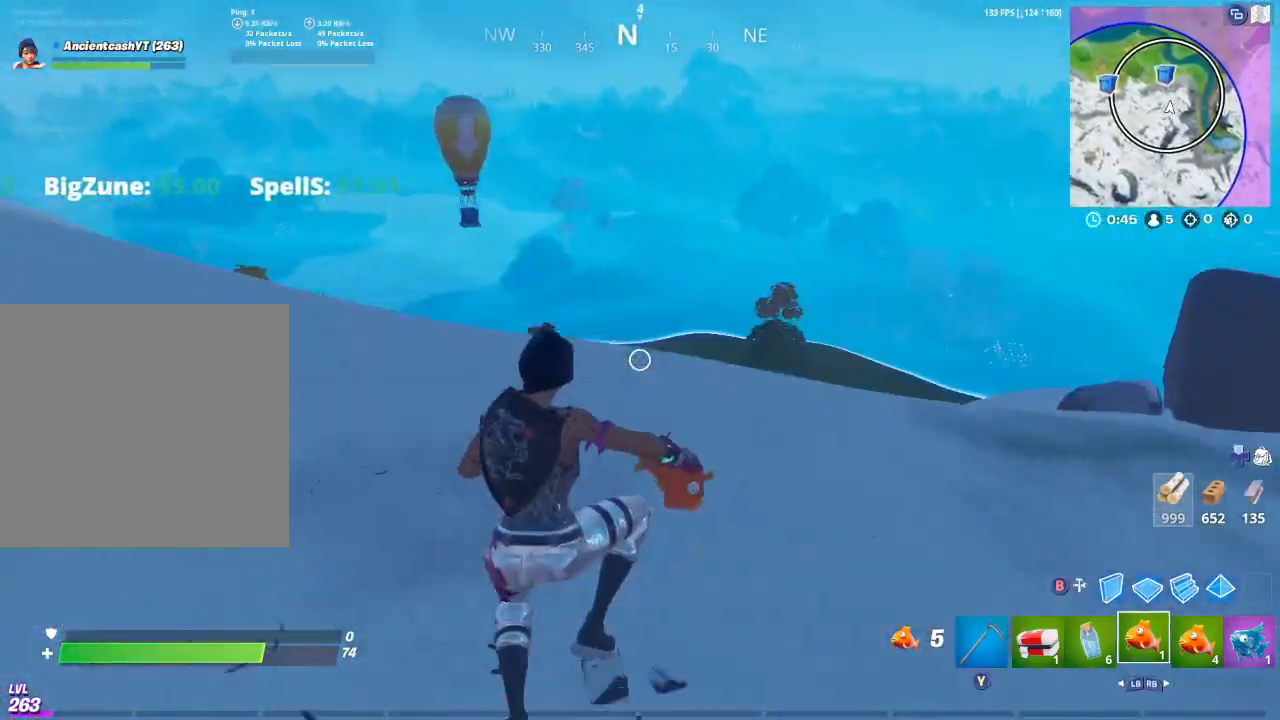
{"buttons": [], "left_stick": "up", "right_stick": "center", "events": [[233, "right_stick", "down"], [333, "right_stick", "down-right"], [433, "right_stick", "center"]]}
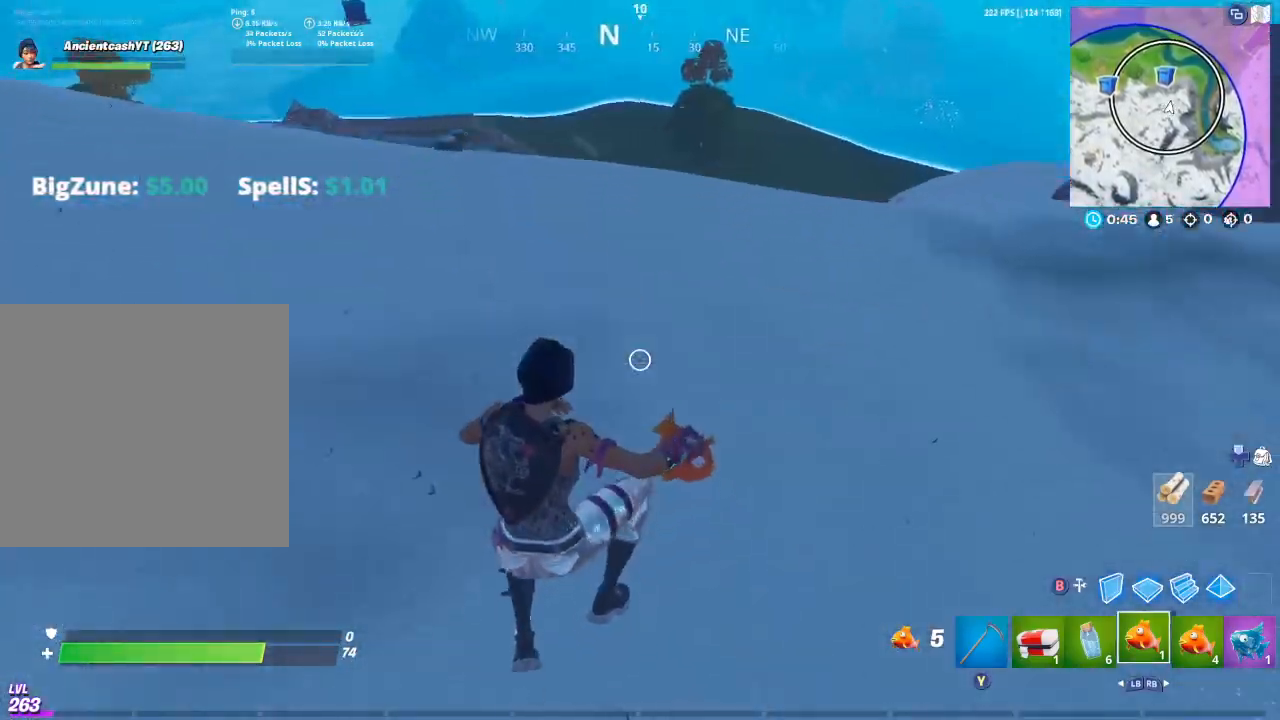
{"buttons": [], "left_stick": "up", "right_stick": "center", "events": [[333, "A", "down"], [433, "A", "up"]]}
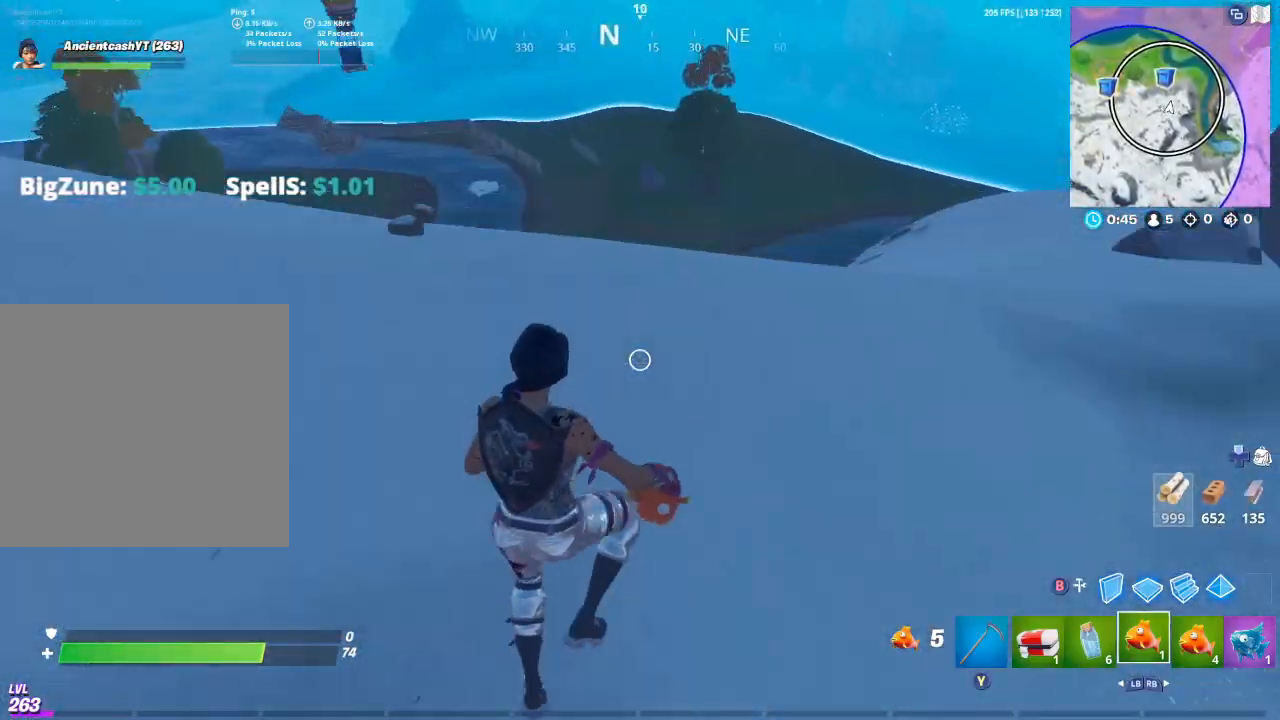
{"buttons": [], "left_stick": "up", "right_stick": "center", "events": []}
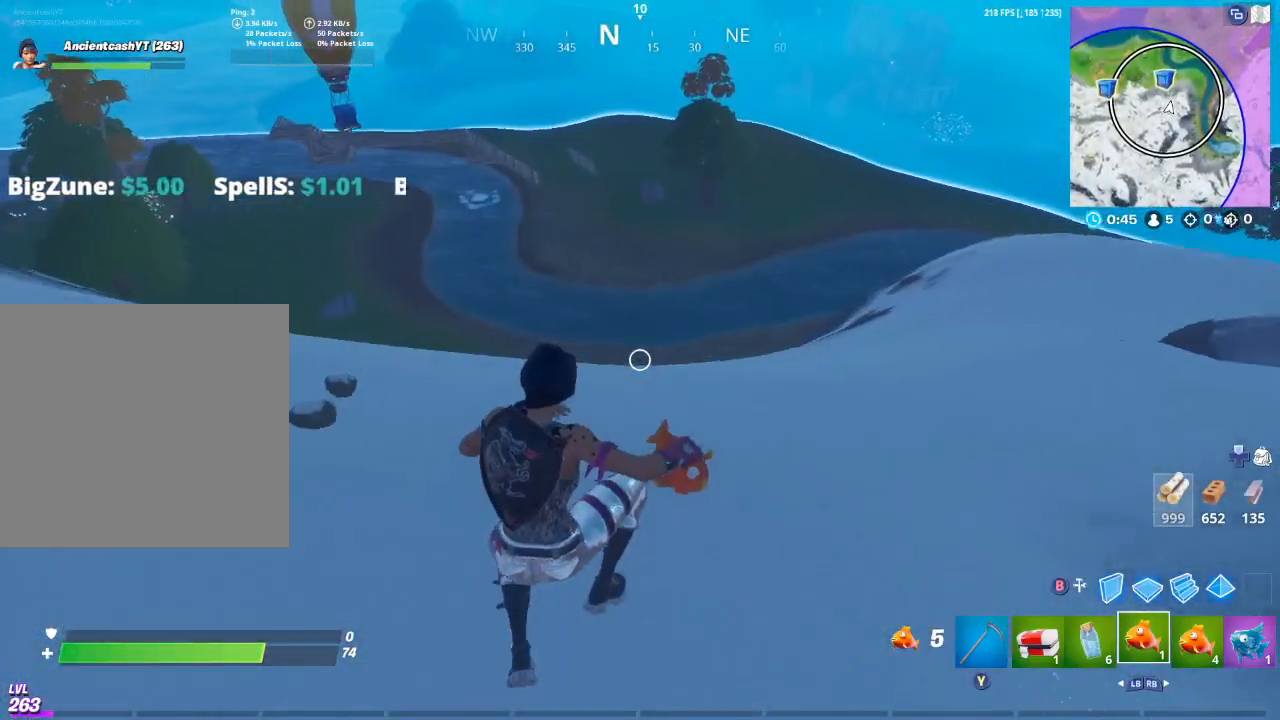
{"buttons": [], "left_stick": "up-right", "right_stick": "center", "events": [[333, "left_stick", "up-right"], [433, "A", "down"], [500, "A", "up"]]}
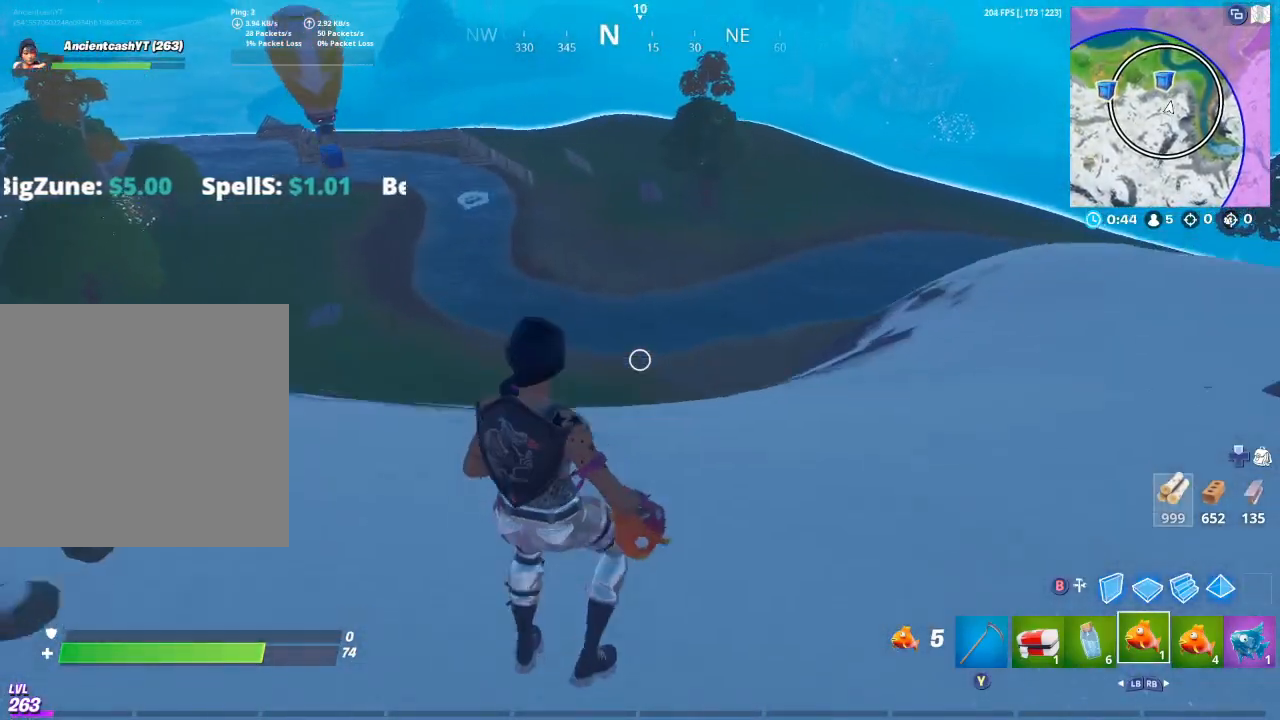
{"buttons": [], "left_stick": "up-right", "right_stick": "right", "events": [[333, "right_stick", "right"]]}
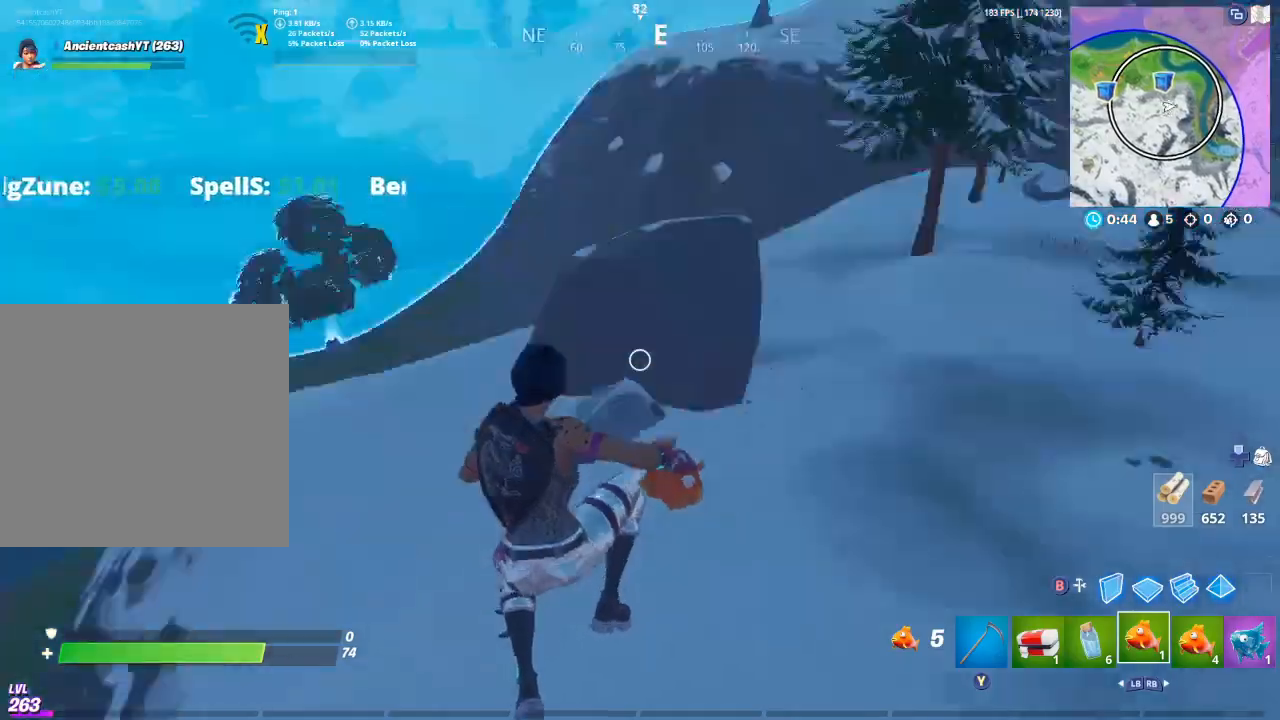
{"buttons": [], "left_stick": "up-left", "right_stick": "center", "events": [[67, "right_stick", "center"], [167, "left_stick", "up"], [267, "right_stick", "right"], [400, "left_stick", "up-left"], [500, "right_stick", "center"]]}
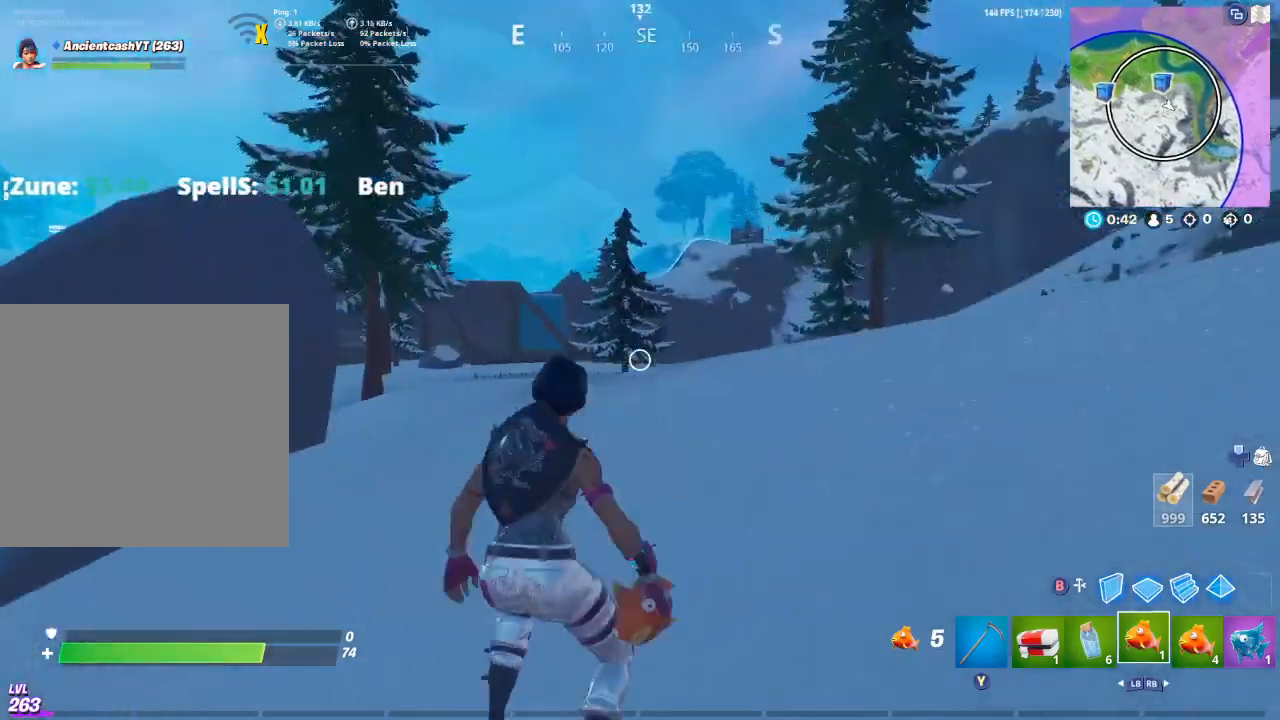
{"buttons": [], "left_stick": "up-left", "right_stick": "center", "events": [[133, "A", "down"], [200, "A", "up"]]}
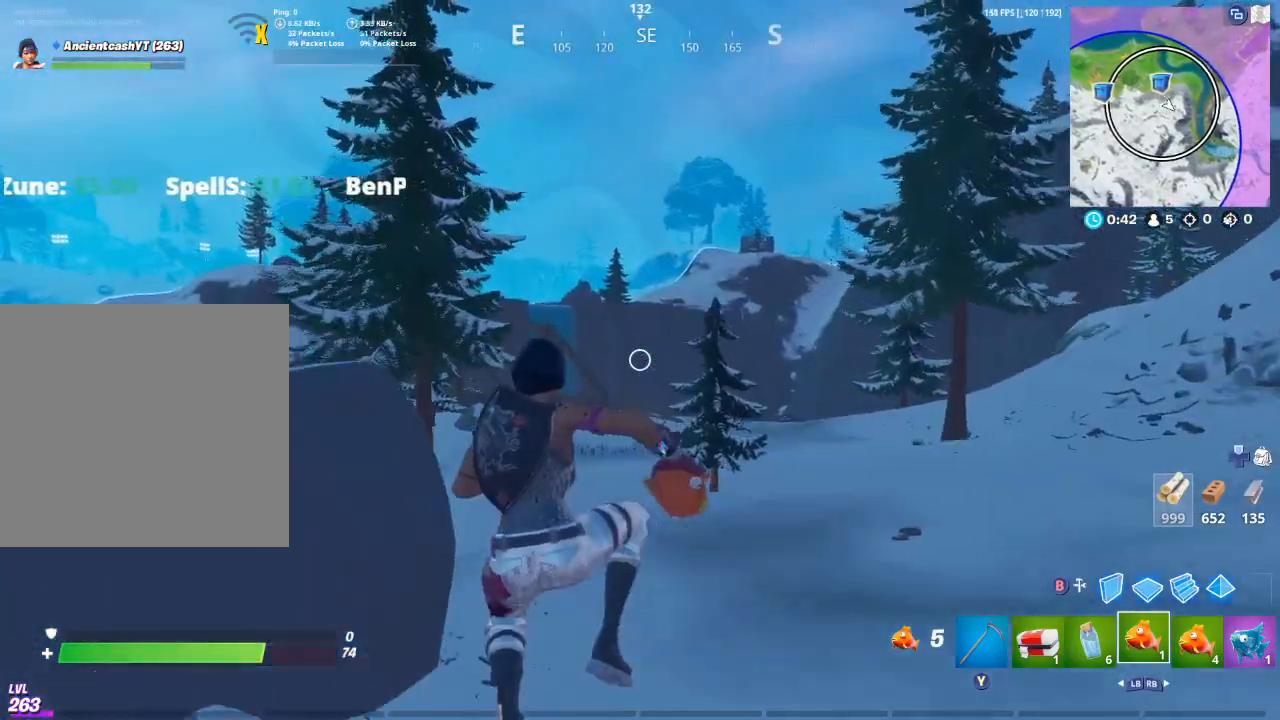
{"buttons": [], "left_stick": "center", "right_stick": "center", "events": [[33, "left_stick", "center"]]}